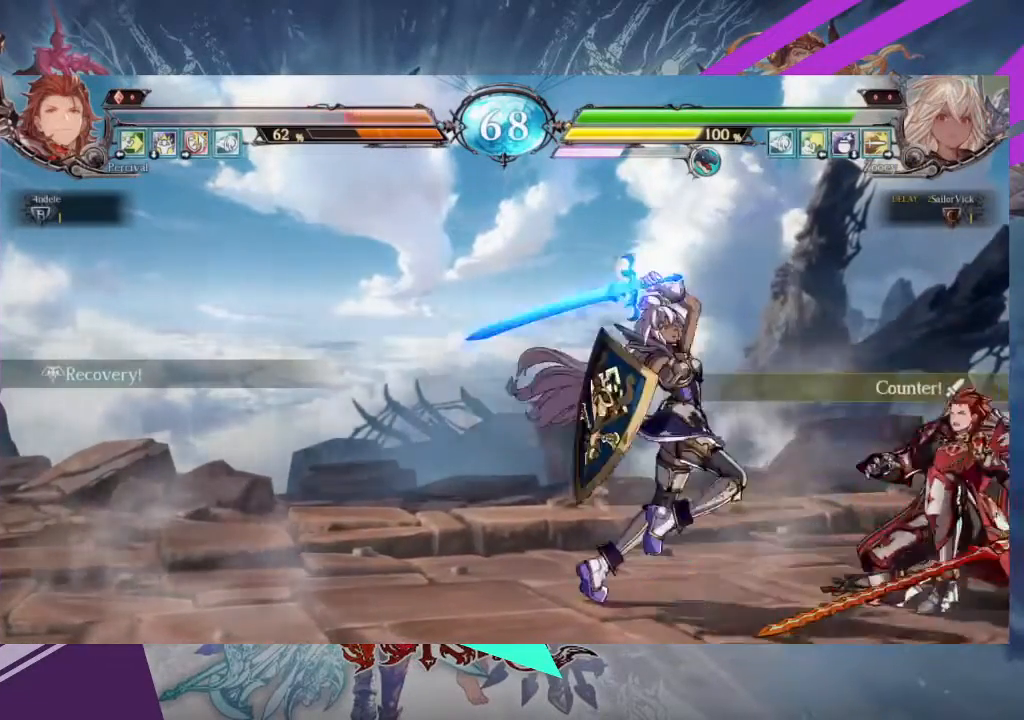
Gameplay with a controller (arcade stick); each line is a JSON object with the inputs held at the frame after it. "events" lists button and stick changes between this image and that frame as [ms after this image, input, new state], when the widget could be followed in between. Not read: L3 R3 other_buttons.
{"buttons": [], "left_stick": "center", "events": [[67, "R1", "up"], [134, "left_stick", "down"], [234, "left_stick", "right"], [267, "TRIANGLE", "down"], [334, "left_stick", "center"], [367, "TRIANGLE", "up"]]}
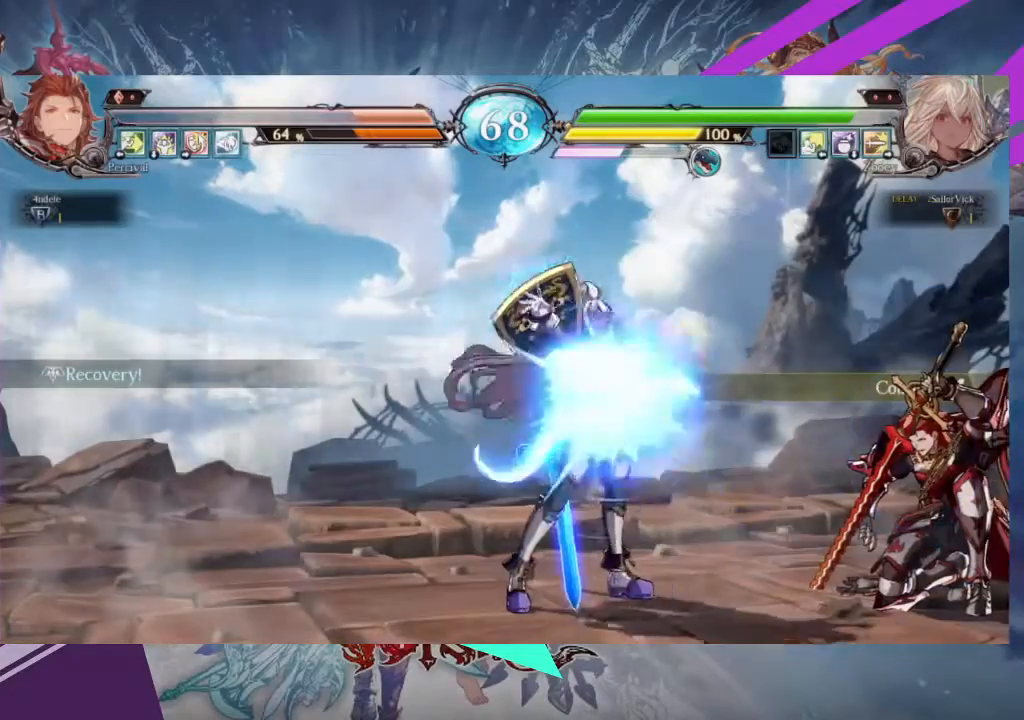
{"buttons": [], "left_stick": "left", "events": [[133, "left_stick", "left"], [333, "TRIANGLE", "down"], [367, "TRIANGLE", "up"]]}
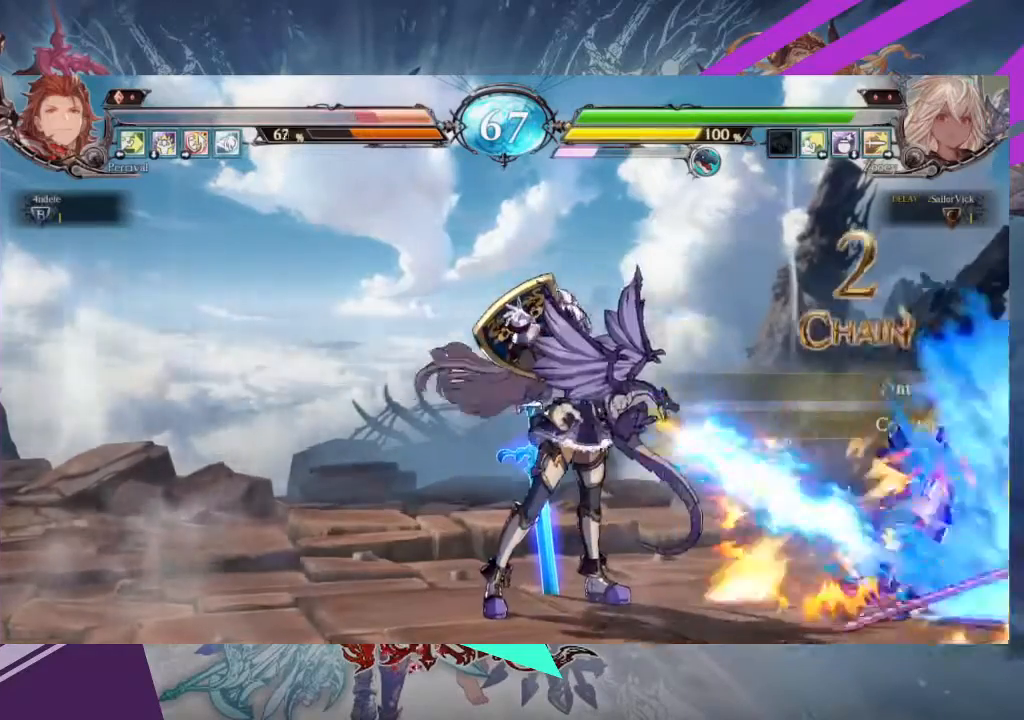
{"buttons": [], "left_stick": "right", "events": [[167, "left_stick", "right"], [234, "left_stick", "center"], [300, "left_stick", "right"]]}
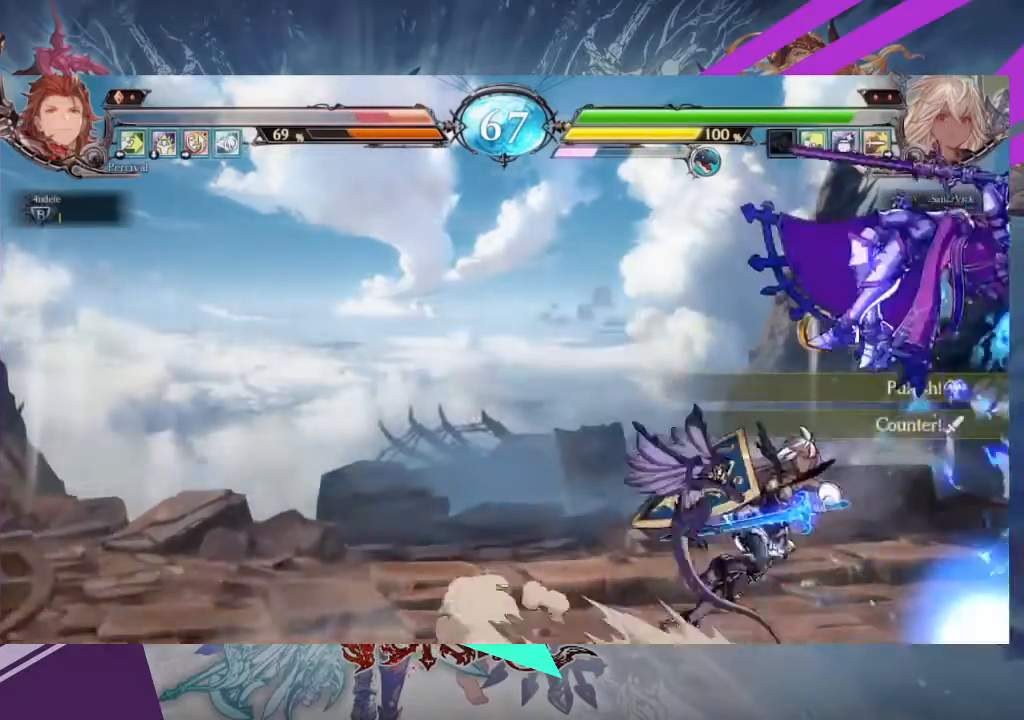
{"buttons": [], "left_stick": "right"}